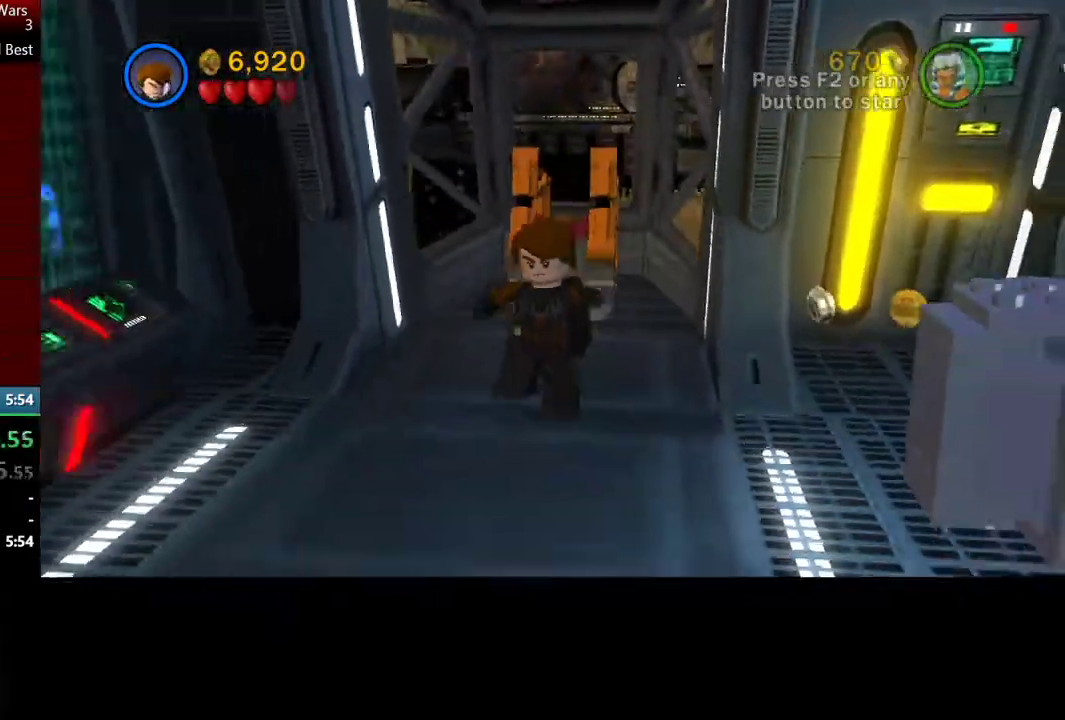
Gameplay with a controller (Xbox layout); each line is a JSON object with the inputs held at the frame after it. "events" lists button and stick changes between this image and that frame as [ms after this image, input, new state], when the widget could be followed in between.
{"buttons": [], "left_stick": "down", "right_stick": "center", "events": []}
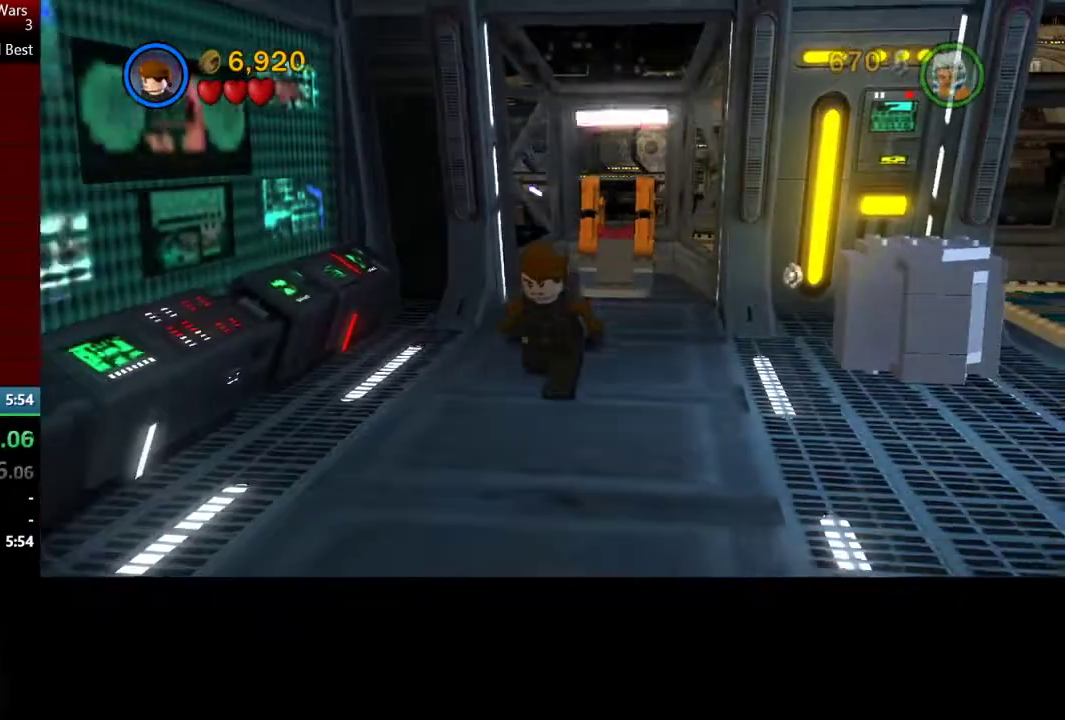
{"buttons": [], "left_stick": "down", "right_stick": "center", "events": []}
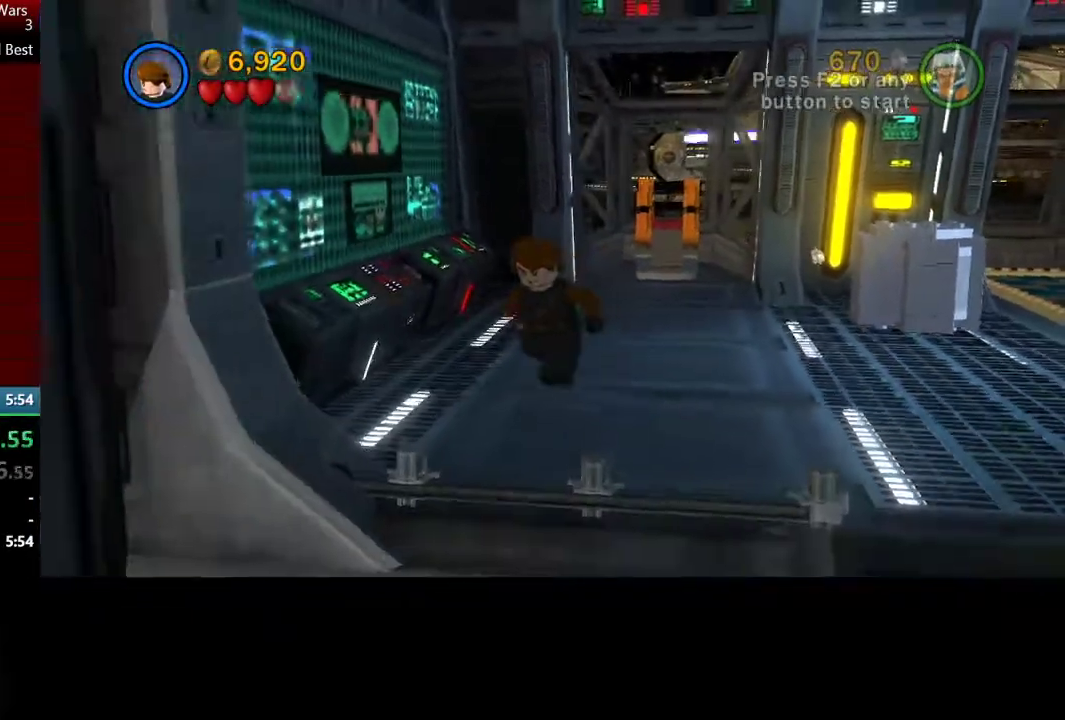
{"buttons": [], "left_stick": "down", "right_stick": "center", "events": [[133, "A", "down"], [233, "A", "up"], [400, "A", "down"], [467, "A", "up"]]}
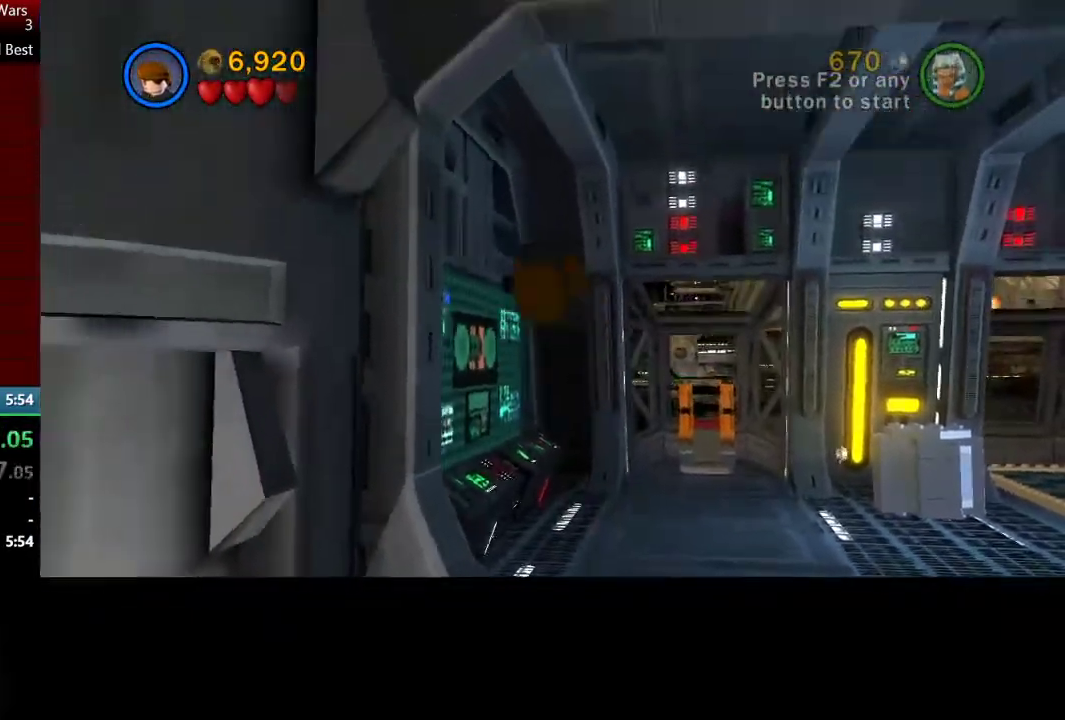
{"buttons": [], "left_stick": "down", "right_stick": "up", "events": [[333, "right_stick", "up"]]}
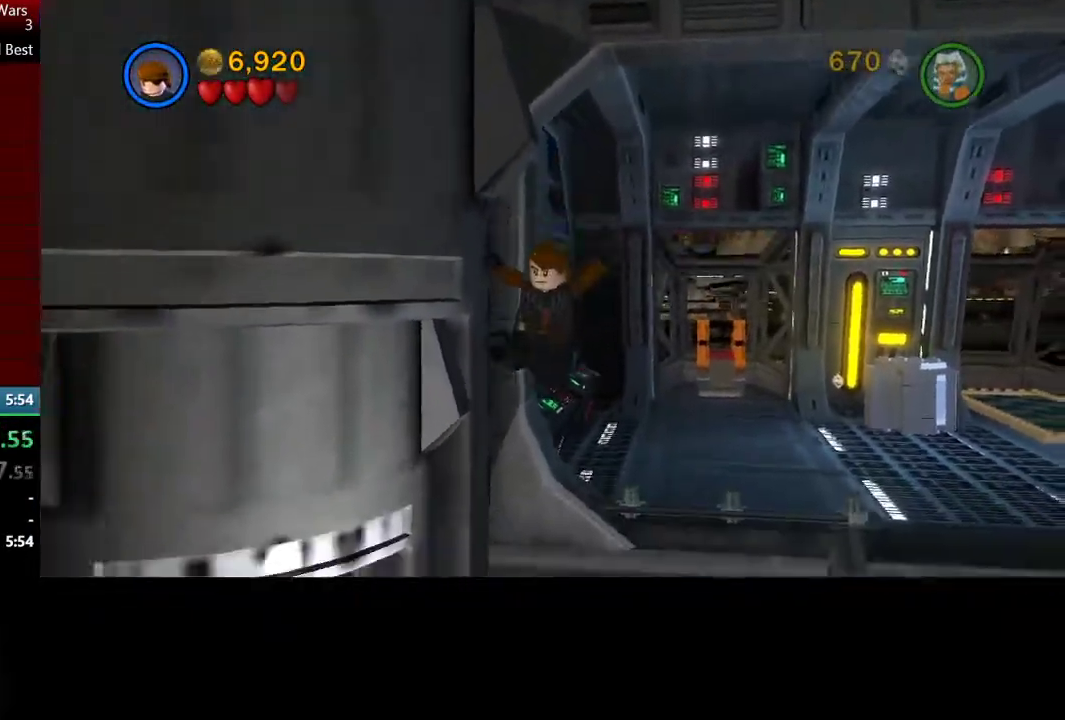
{"buttons": [], "left_stick": "left", "right_stick": "up", "events": [[100, "left_stick", "down-left"], [467, "left_stick", "left"]]}
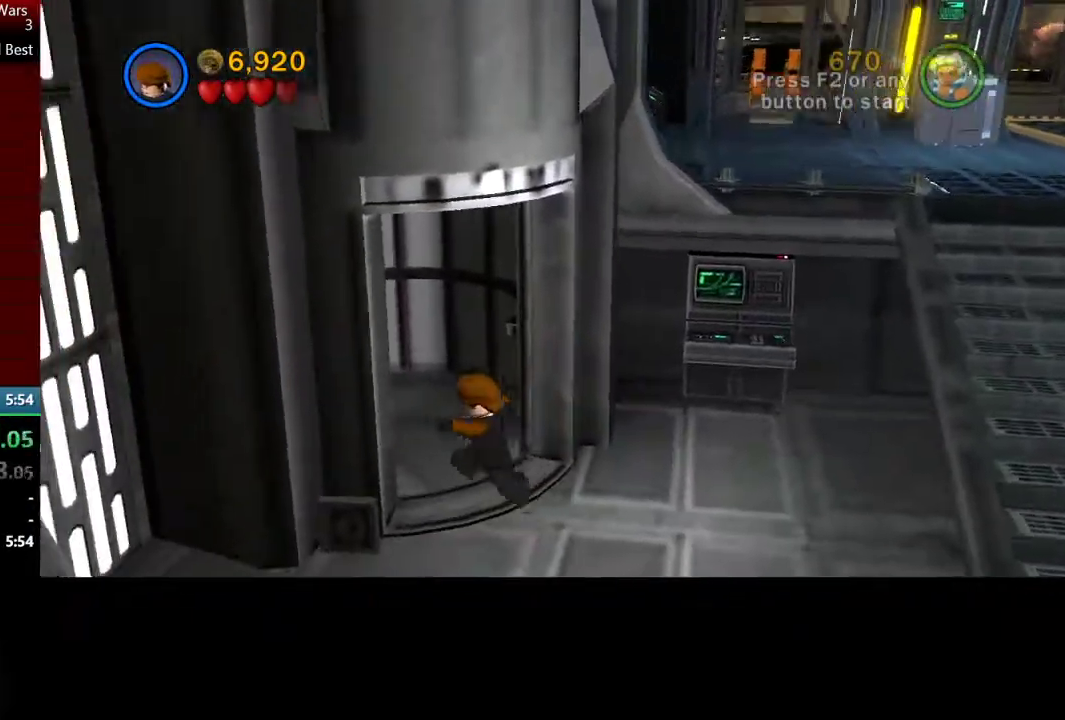
{"buttons": [], "left_stick": "down", "right_stick": "center", "events": [[100, "left_stick", "up-left"], [100, "right_stick", "center"], [400, "left_stick", "down-left"], [500, "left_stick", "down"]]}
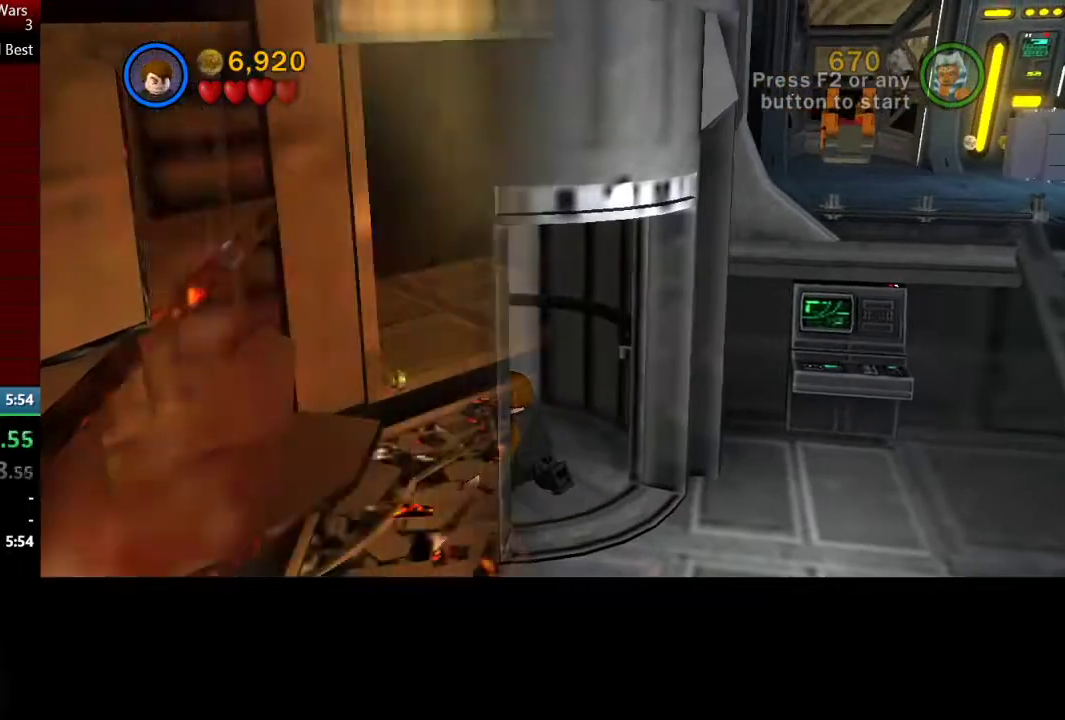
{"buttons": [], "left_stick": "down-right", "right_stick": "center", "events": [[200, "left_stick", "down-left"], [333, "left_stick", "down"], [400, "left_stick", "down-right"]]}
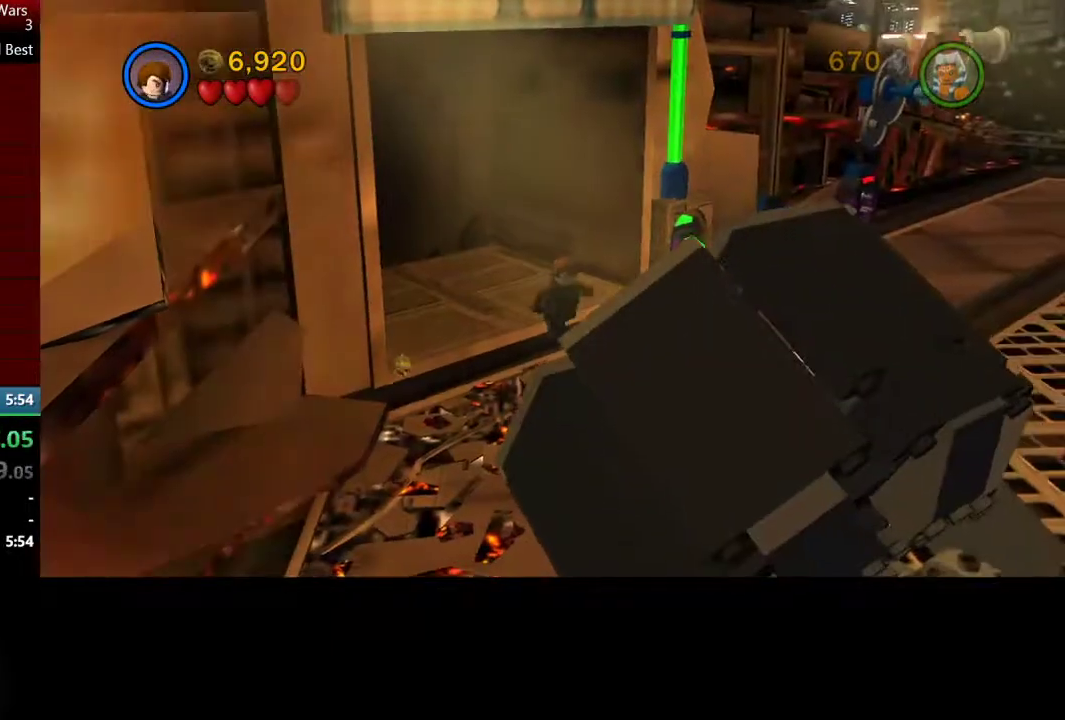
{"buttons": [], "left_stick": "down-right", "right_stick": "center", "events": [[233, "A", "down"], [400, "A", "up"]]}
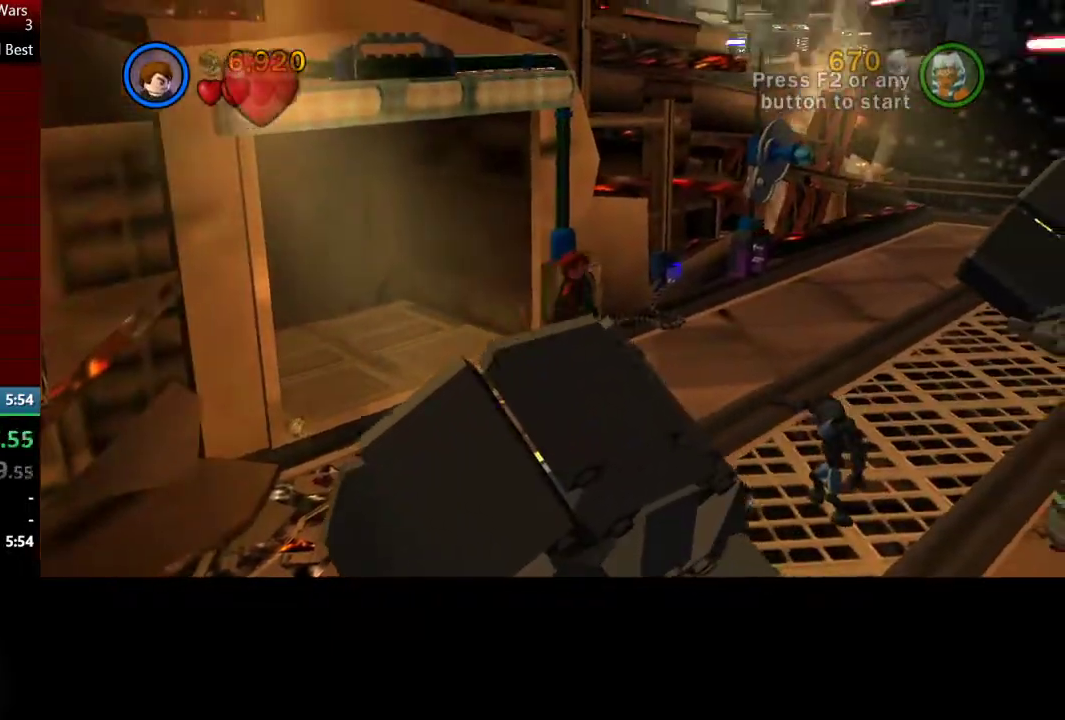
{"buttons": [], "left_stick": "down-right", "right_stick": "center", "events": [[100, "A", "down"], [333, "A", "up"]]}
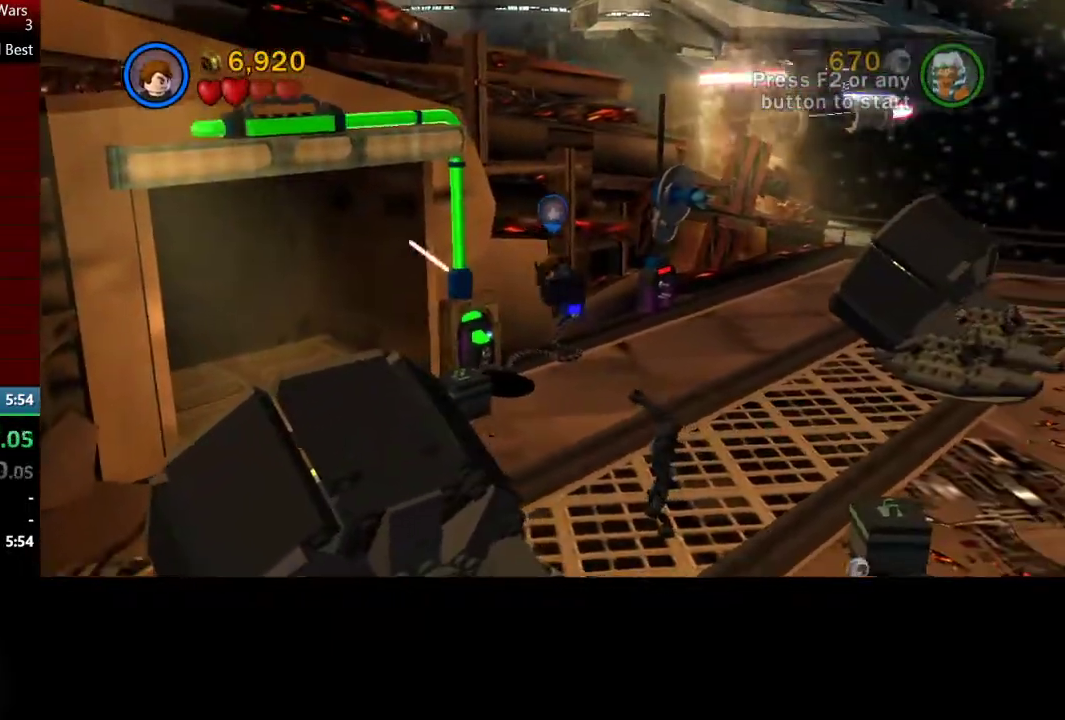
{"buttons": ["A"], "left_stick": "down-right", "right_stick": "center", "events": [[333, "A", "down"]]}
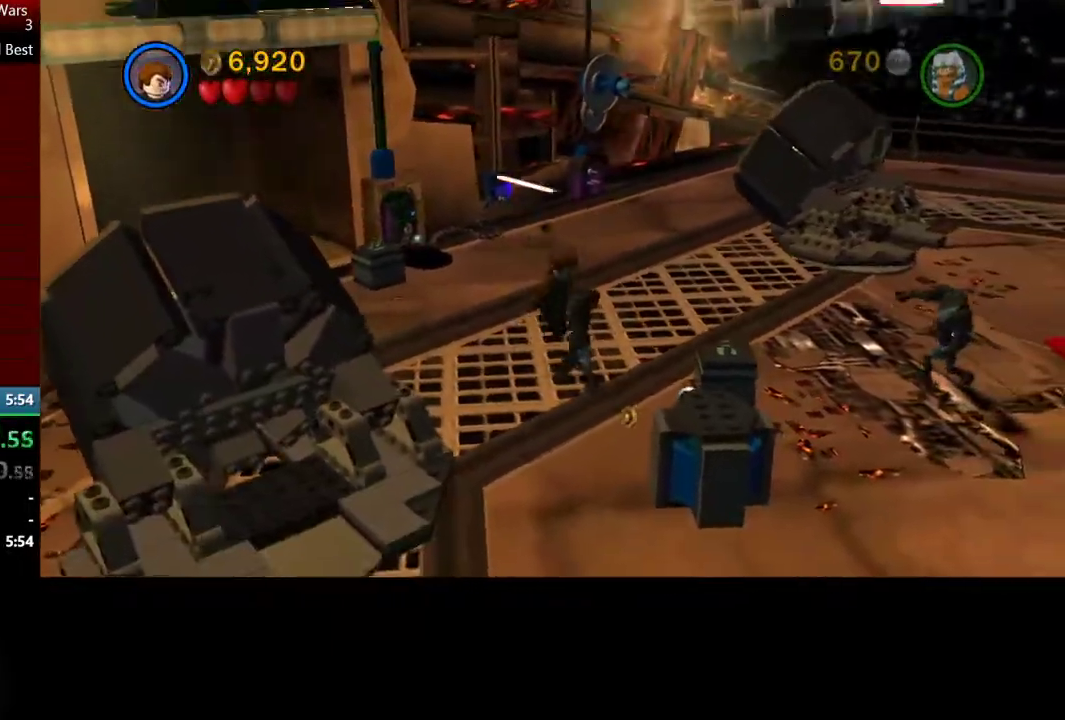
{"buttons": [], "left_stick": "down-right", "right_stick": "center", "events": [[33, "A", "up"], [167, "A", "down"], [400, "A", "up"]]}
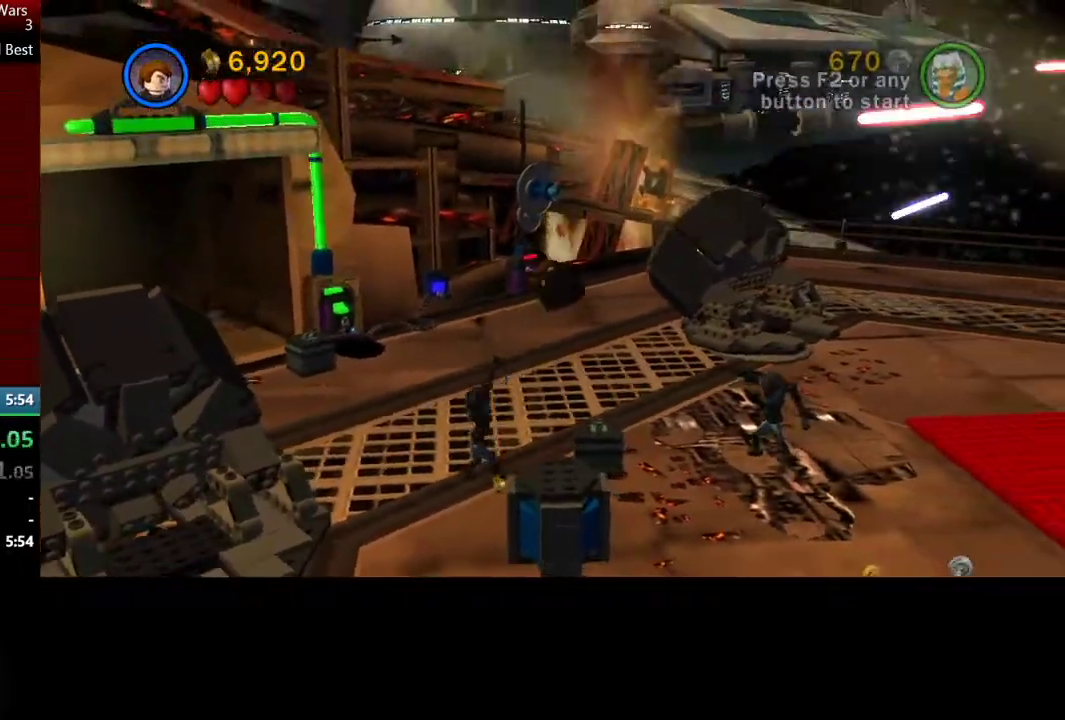
{"buttons": ["A"], "left_stick": "down-right", "right_stick": "center", "events": [[433, "A", "down"]]}
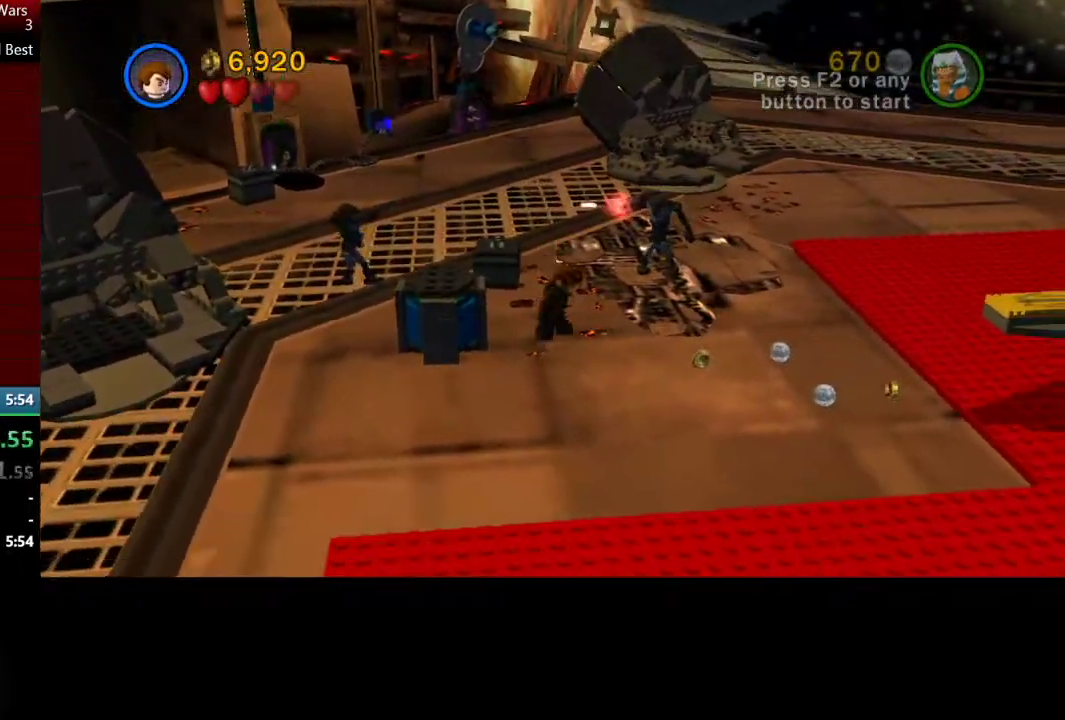
{"buttons": [], "left_stick": "right", "right_stick": "center", "events": [[100, "A", "up"], [333, "A", "down"], [467, "left_stick", "right"], [500, "A", "up"]]}
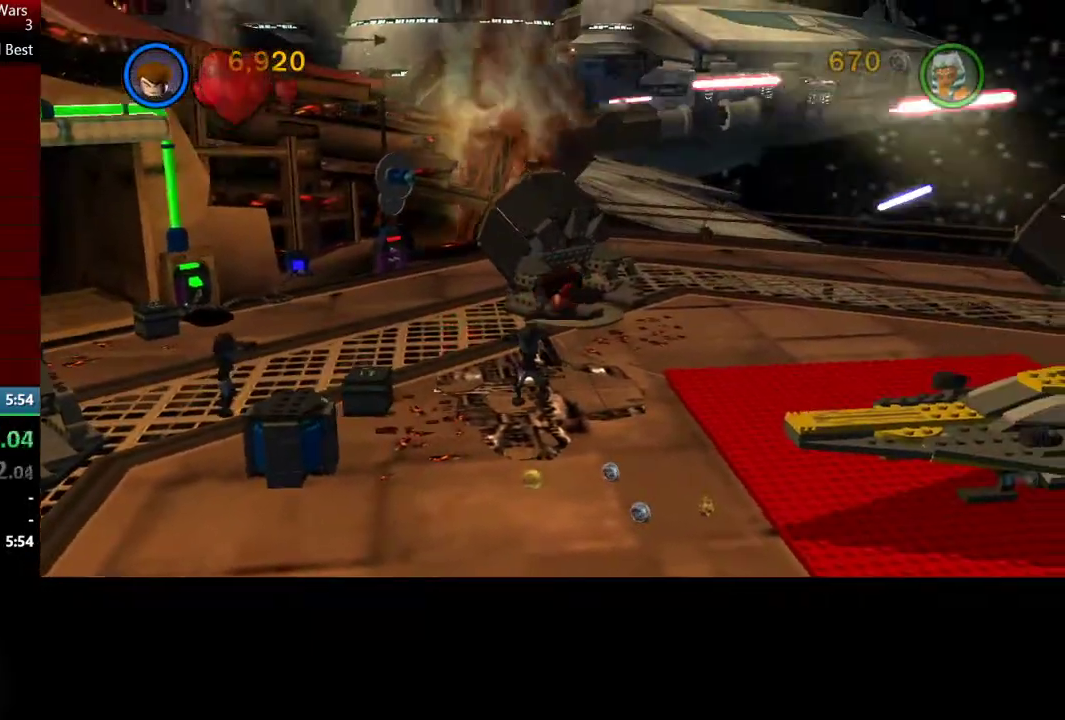
{"buttons": ["Y"], "left_stick": "right", "right_stick": "center", "events": [[467, "Y", "down"]]}
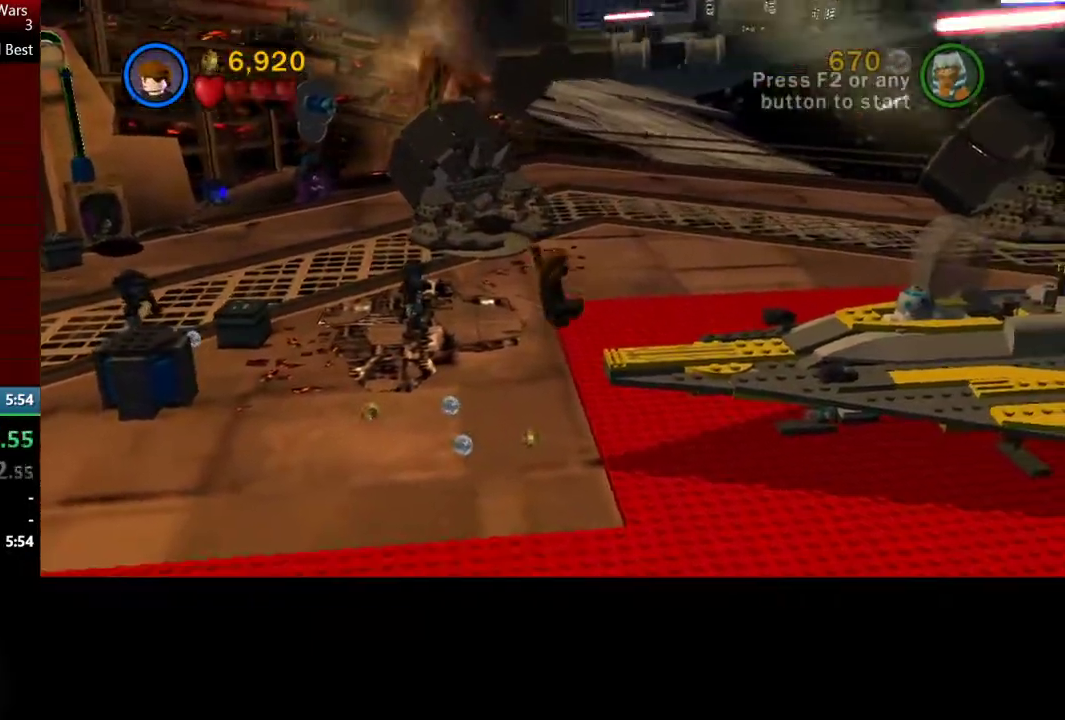
{"buttons": [], "left_stick": "right", "right_stick": "center", "events": [[100, "Y", "up"], [200, "Y", "down"], [300, "Y", "up"], [433, "Y", "down"], [500, "Y", "up"]]}
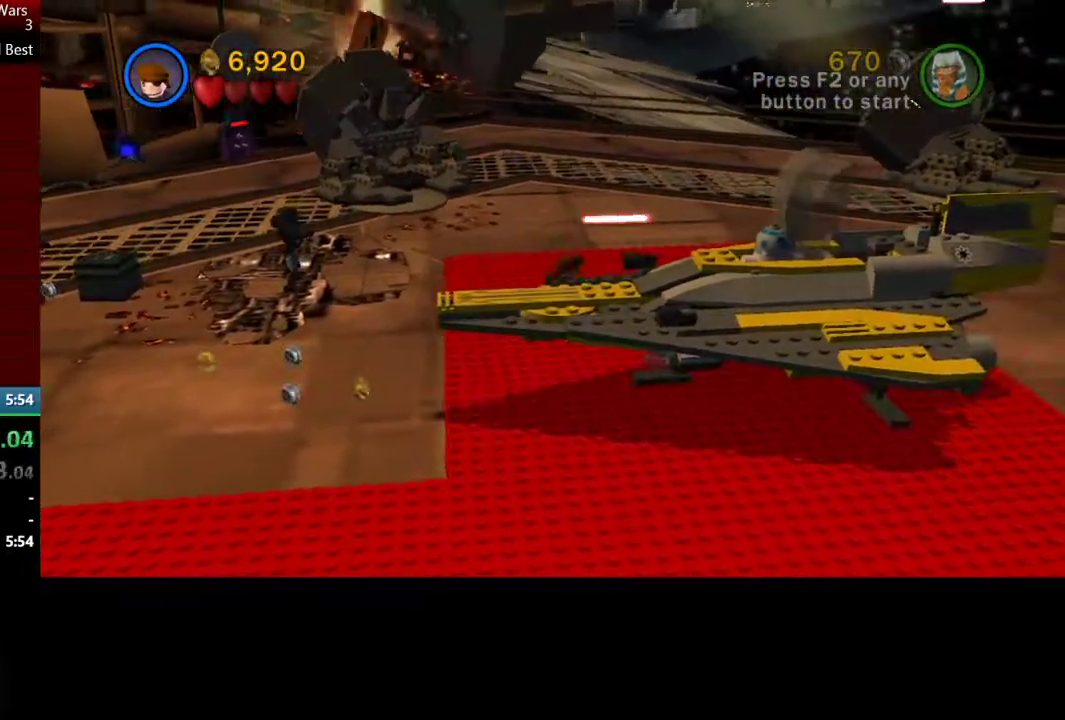
{"buttons": [], "left_stick": "center", "right_stick": "center"}
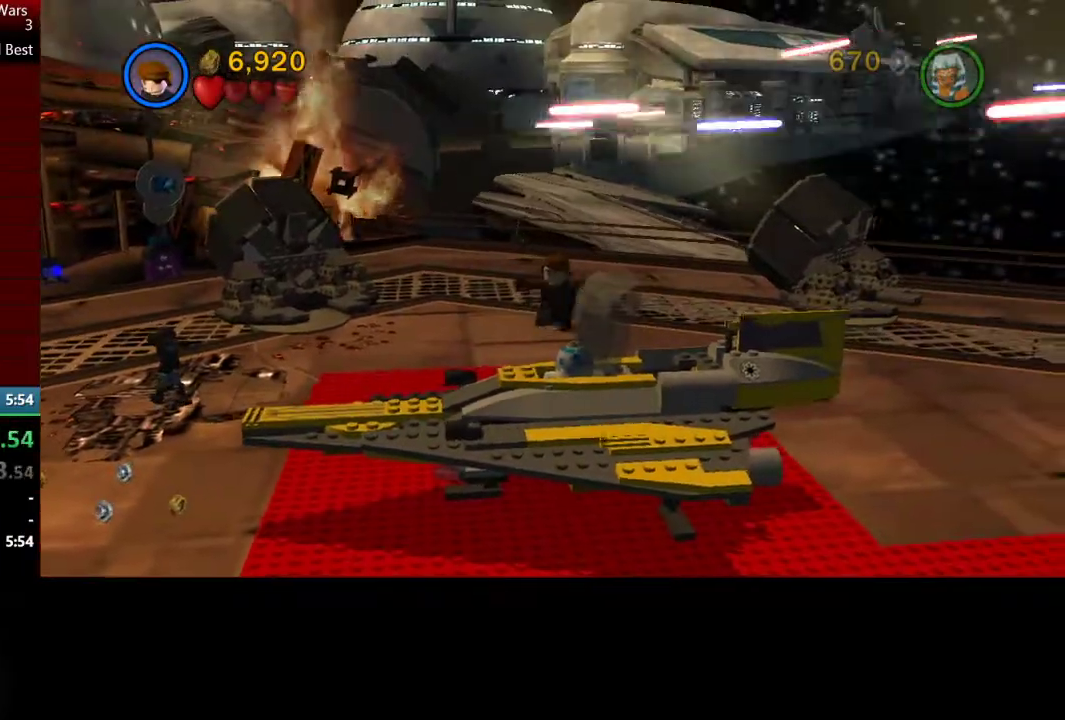
{"buttons": ["A"], "left_stick": "down-left", "right_stick": "center"}
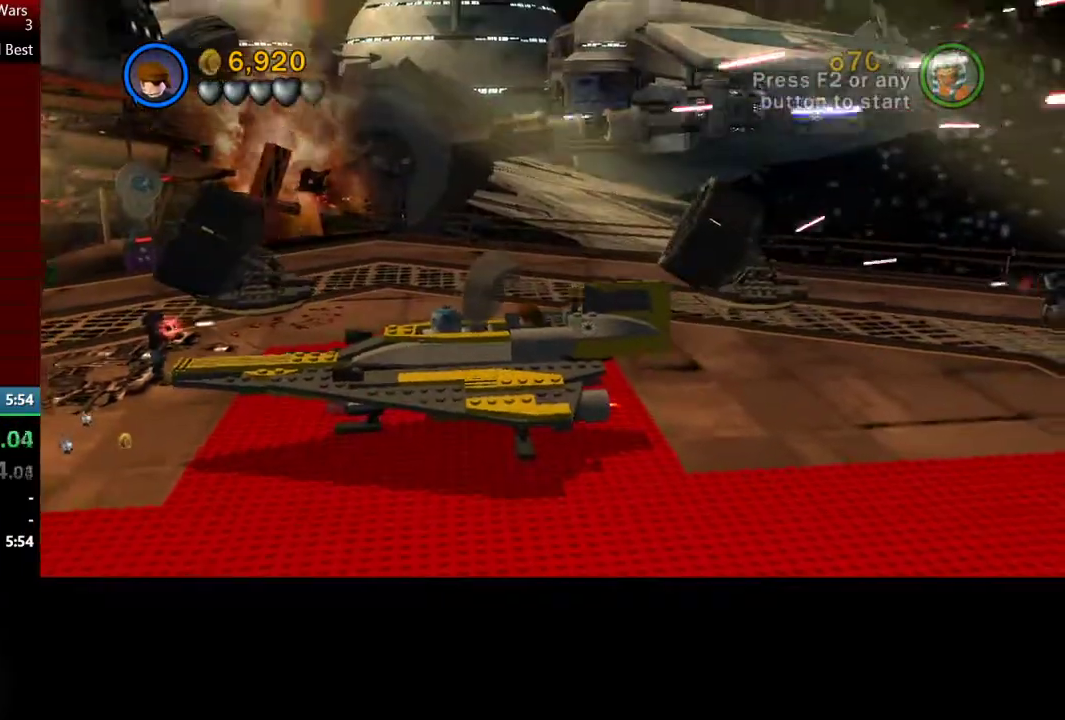
{"buttons": ["A"], "left_stick": "down", "right_stick": "center", "events": [[167, "left_stick", "down"]]}
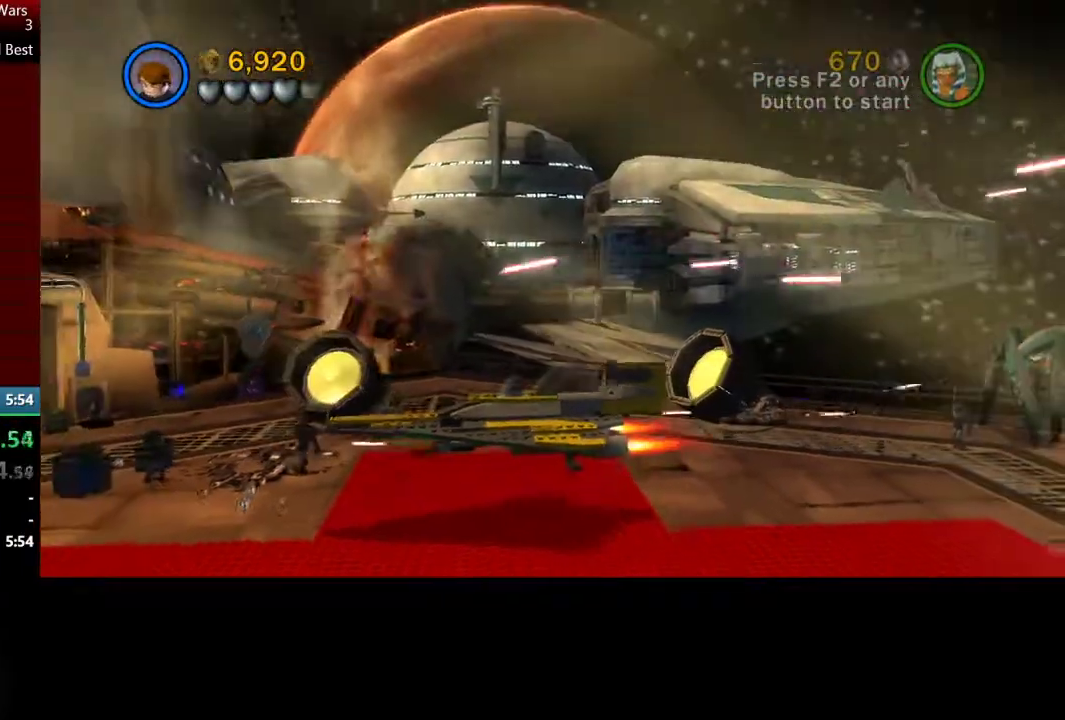
{"buttons": ["A"], "left_stick": "down", "right_stick": "center", "events": []}
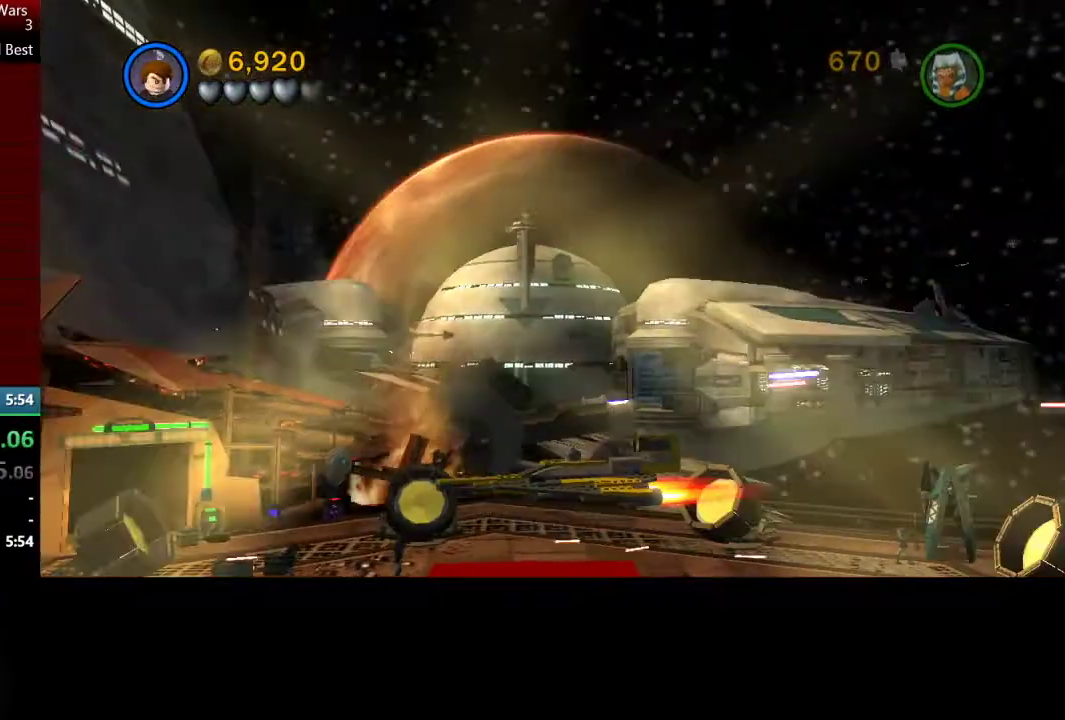
{"buttons": ["A"], "left_stick": "down", "right_stick": "center", "events": []}
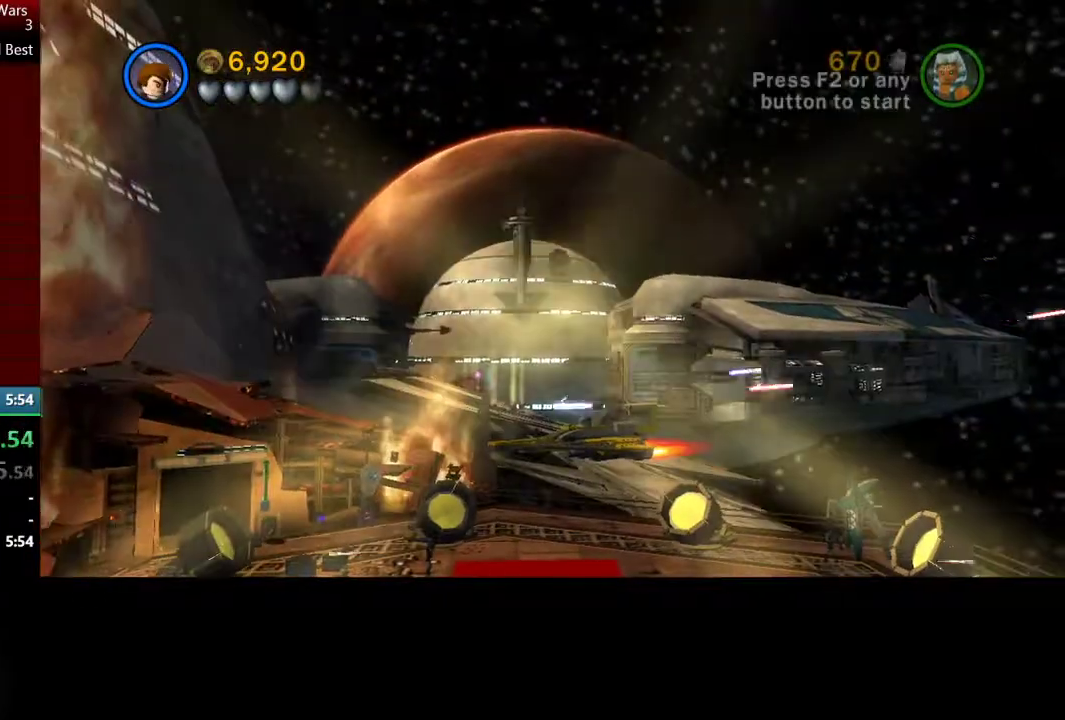
{"buttons": ["A"], "left_stick": "down", "right_stick": "center", "events": []}
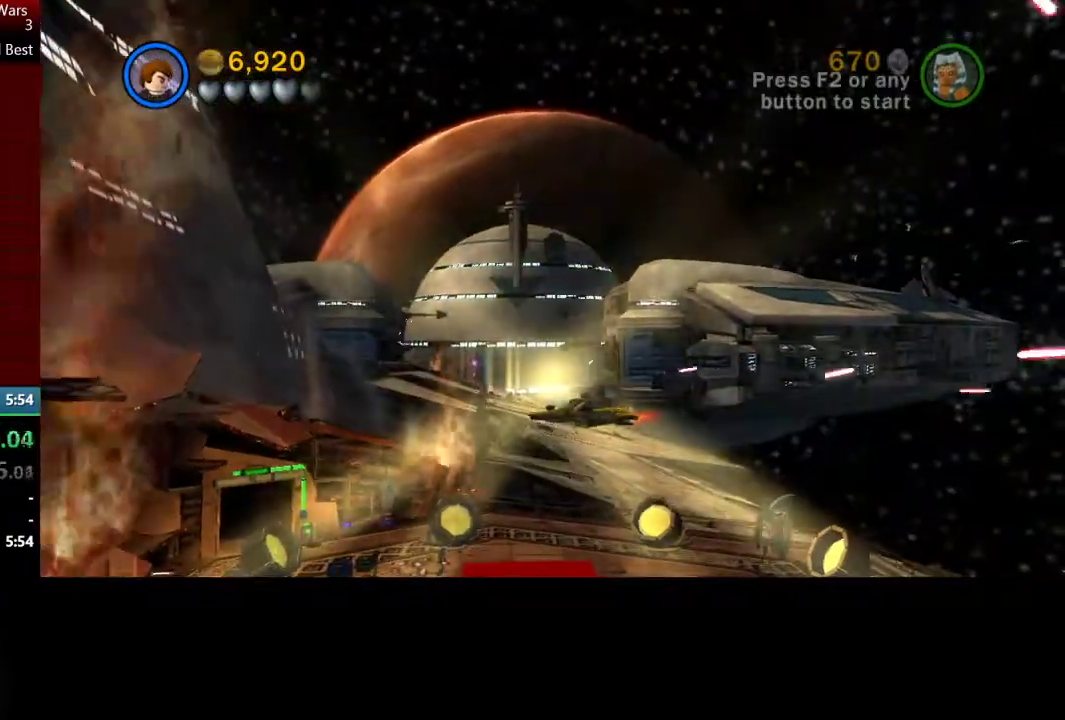
{"buttons": ["A"], "left_stick": "down", "right_stick": "center", "events": []}
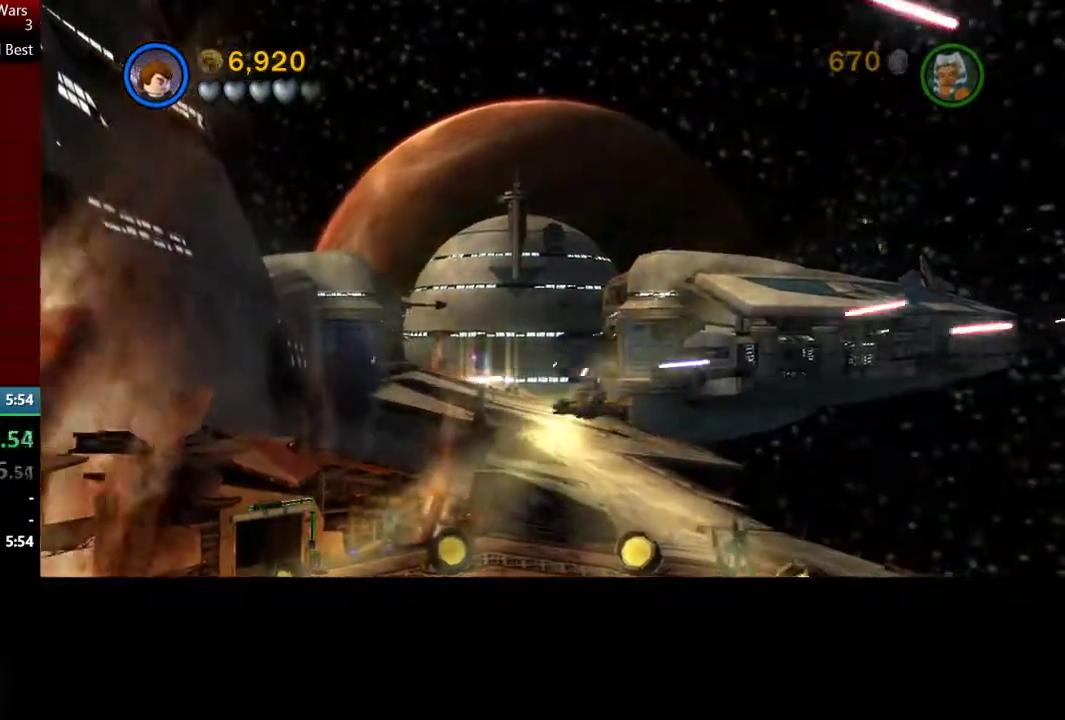
{"buttons": ["A"], "left_stick": "down", "right_stick": "center", "events": []}
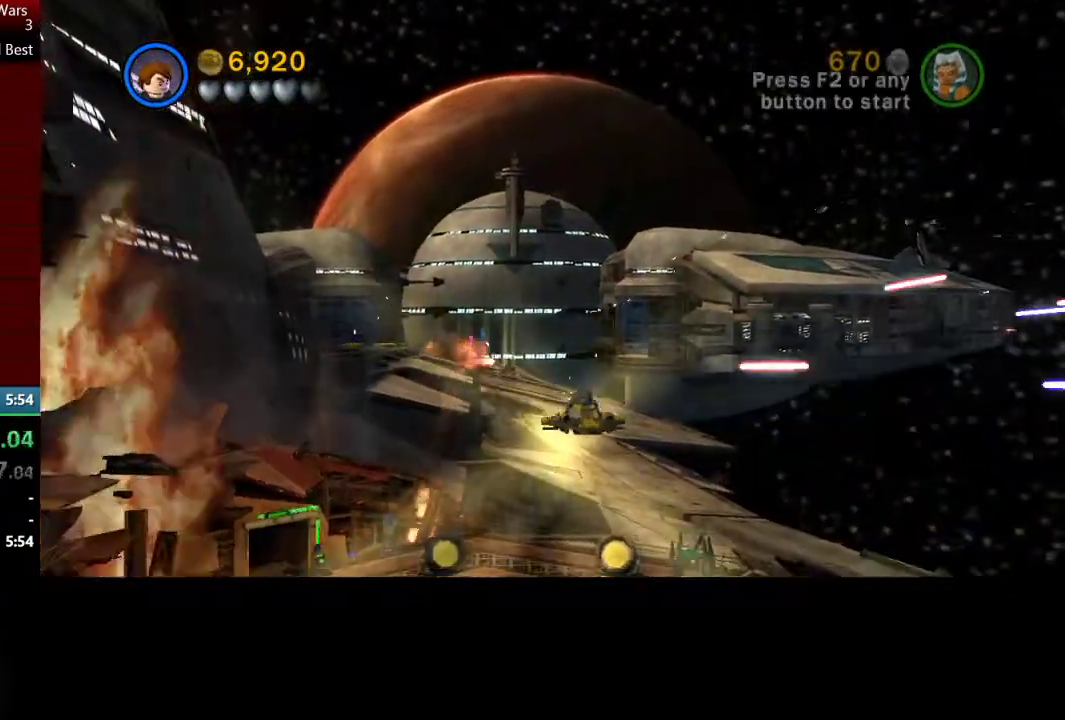
{"buttons": ["A"], "left_stick": "down", "right_stick": "center", "events": []}
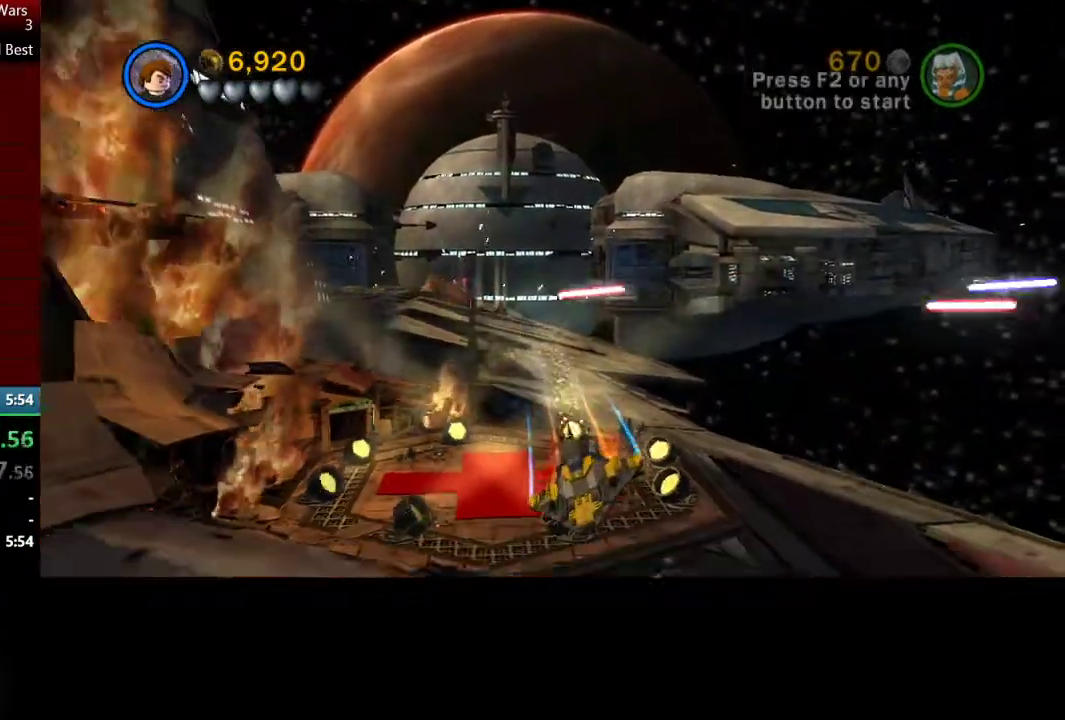
{"buttons": ["A"], "left_stick": "down-left", "right_stick": "center", "events": [[267, "left_stick", "down-left"]]}
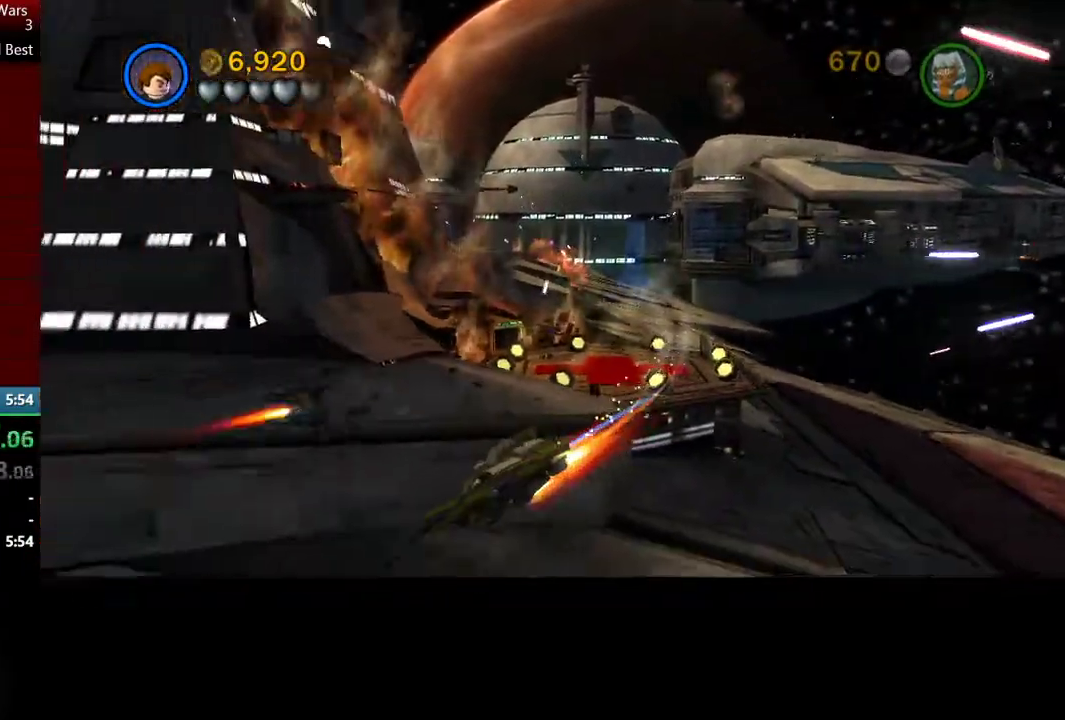
{"buttons": ["A"], "left_stick": "down-left", "right_stick": "center", "events": []}
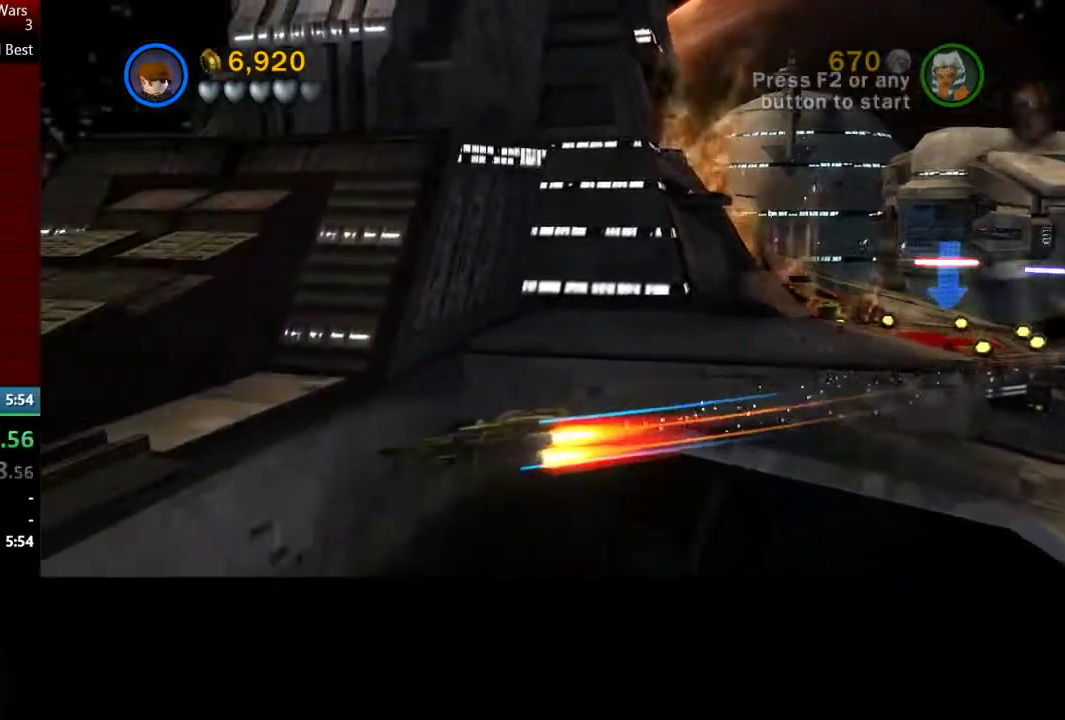
{"buttons": ["A"], "left_stick": "up-left", "right_stick": "center", "events": [[133, "left_stick", "left"], [400, "left_stick", "up-left"]]}
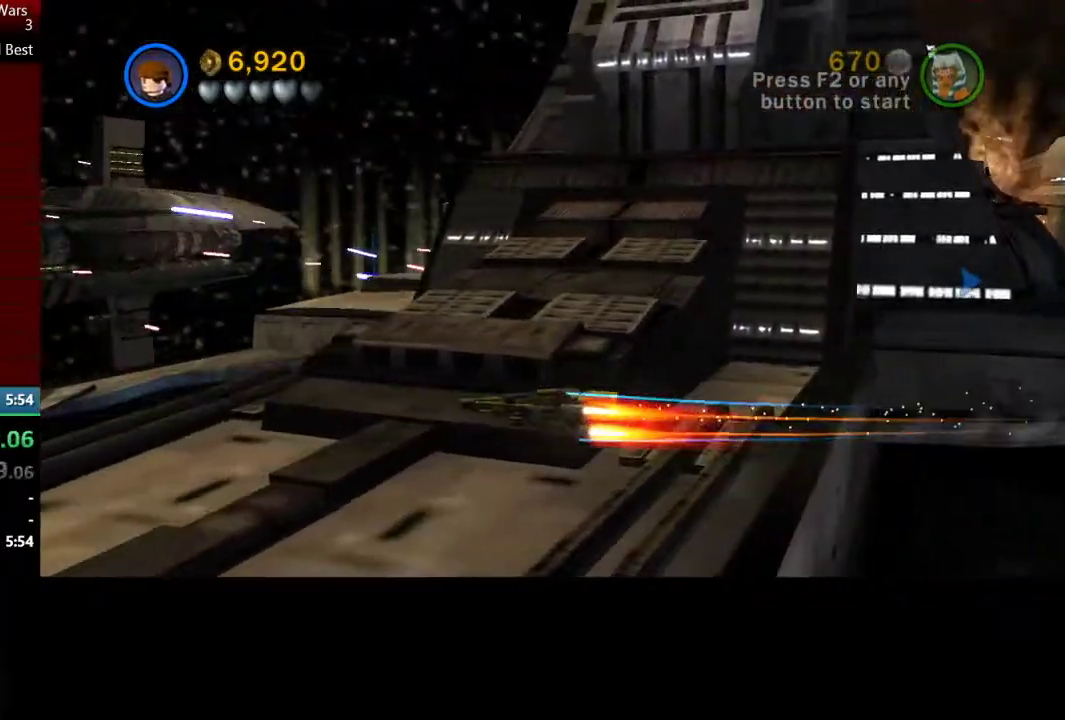
{"buttons": ["A"], "left_stick": "up", "right_stick": "center", "events": [[300, "left_stick", "up"]]}
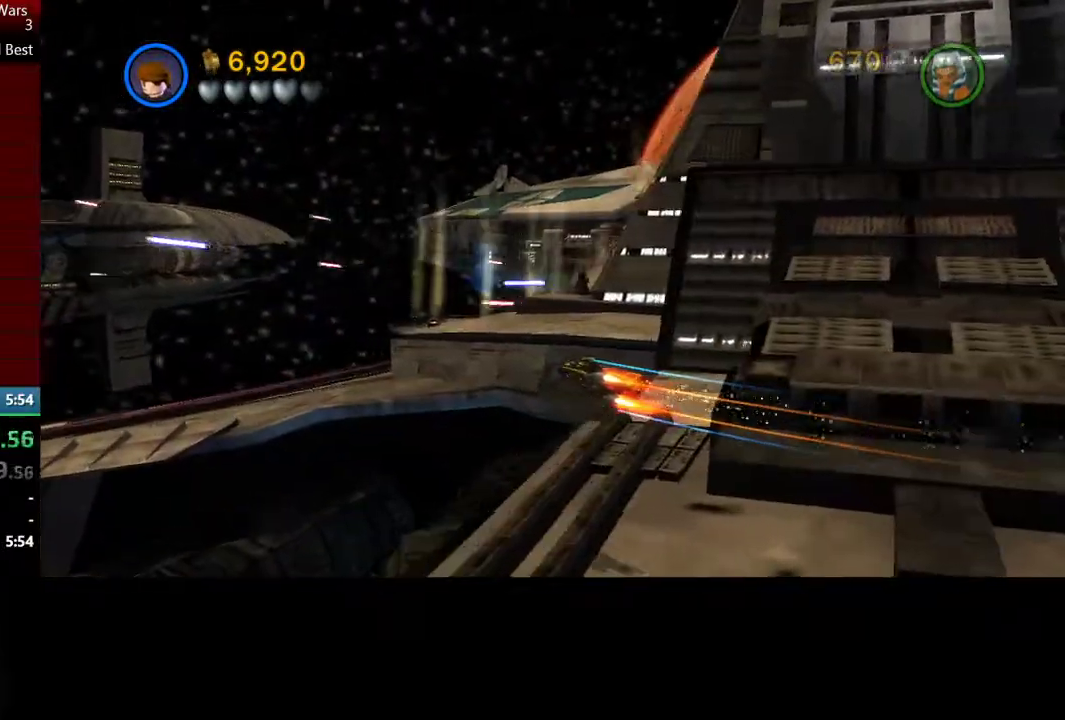
{"buttons": ["A"], "left_stick": "up", "right_stick": "center", "events": []}
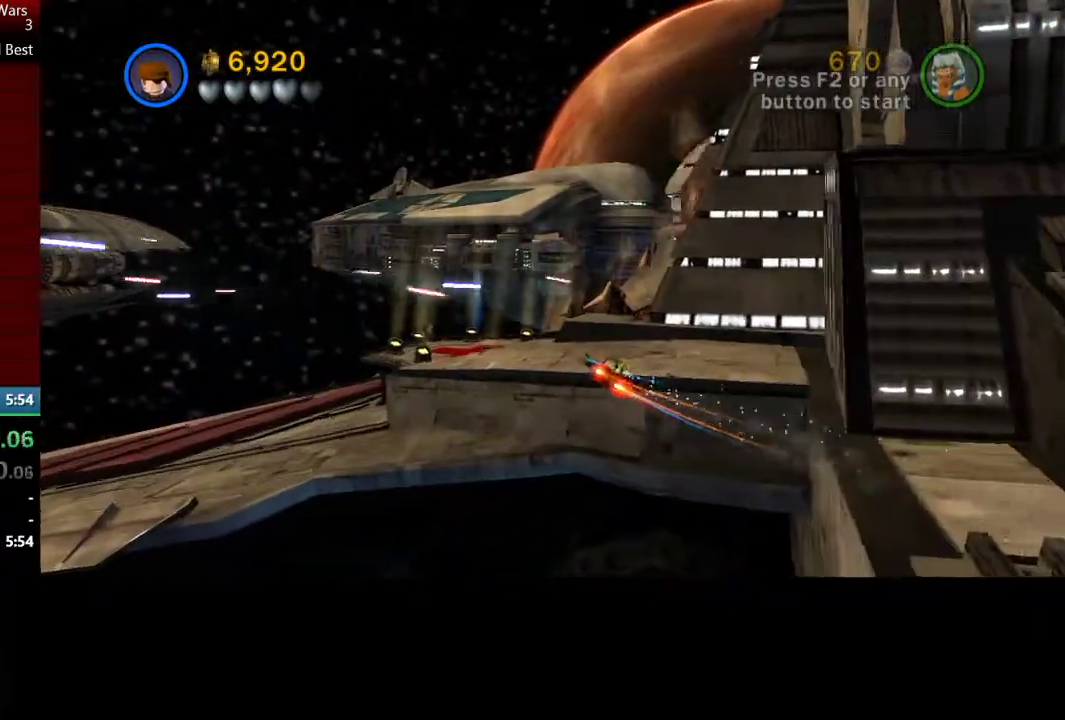
{"buttons": ["A"], "left_stick": "up-left", "right_stick": "center", "events": [[33, "left_stick", "up-left"]]}
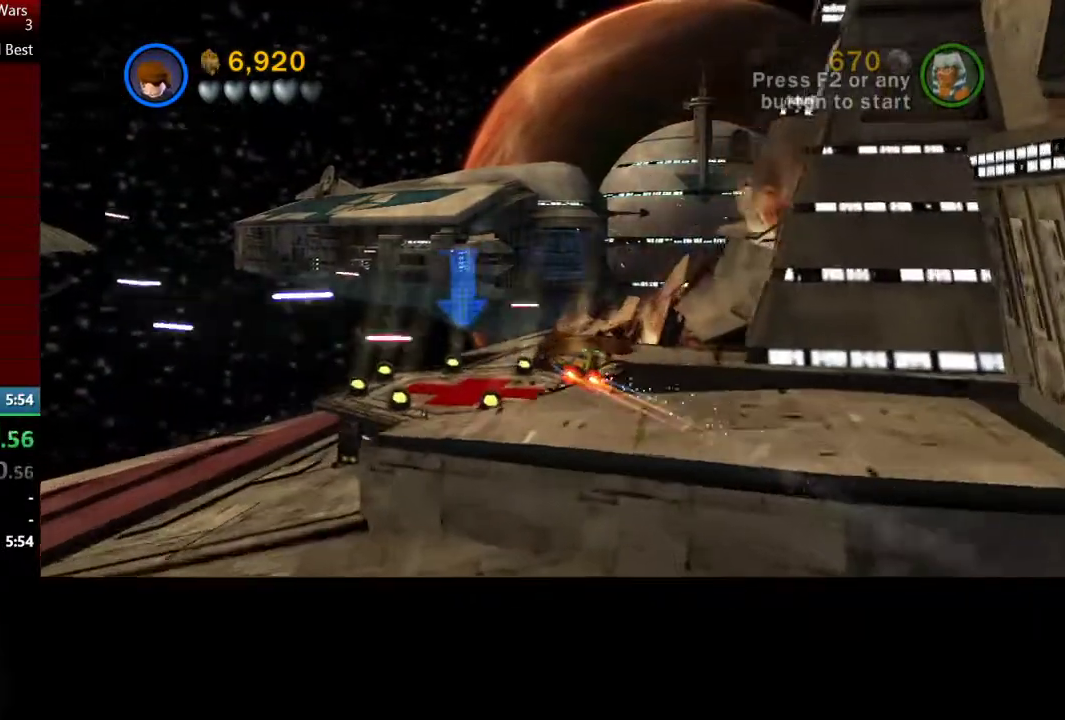
{"buttons": ["Y"], "left_stick": "up-right", "right_stick": "center", "events": [[233, "A", "up"], [267, "left_stick", "up"], [333, "Y", "down"], [400, "left_stick", "up-right"], [433, "Y", "up"], [500, "Y", "down"]]}